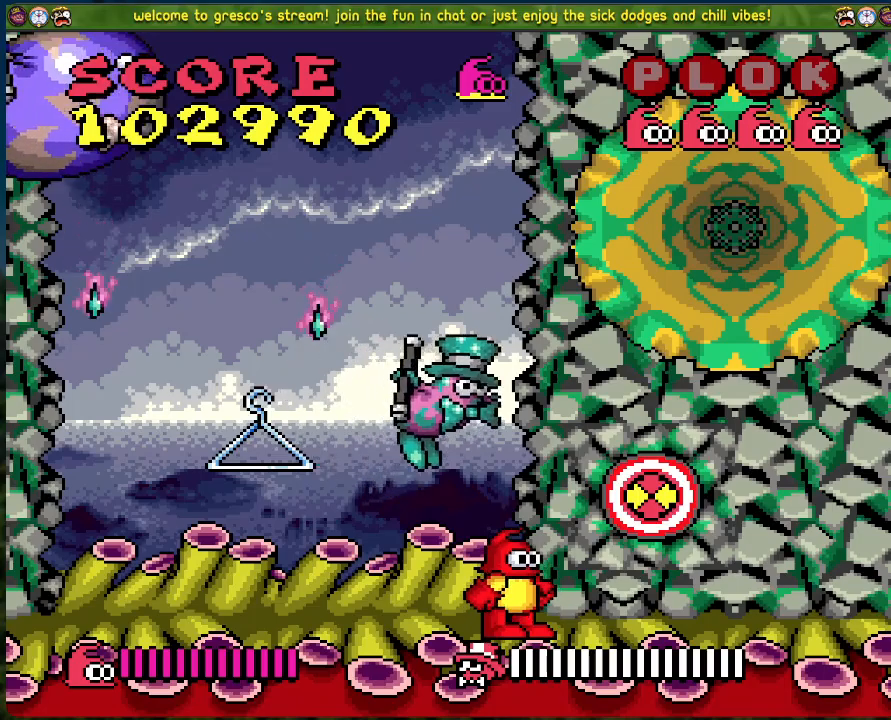
Gameplay with a controller (Xbox layout); each line is a JSON object with the inputs held at the frame after it. "events" lists button and stick changes between this image and that frame as [ms after this image, input, new state], when the widget could be followed in between. Not read: right_stick.
{"buttons": [], "left_stick": "center", "events": []}
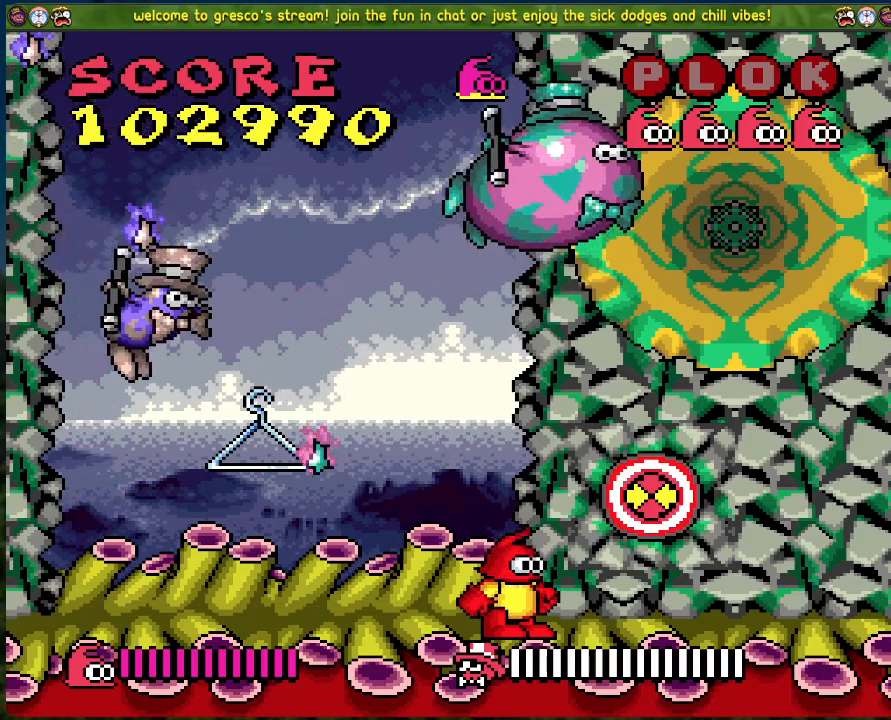
{"buttons": ["DPAD_LEFT"], "left_stick": "center", "events": [[501, "DPAD_LEFT", "down"]]}
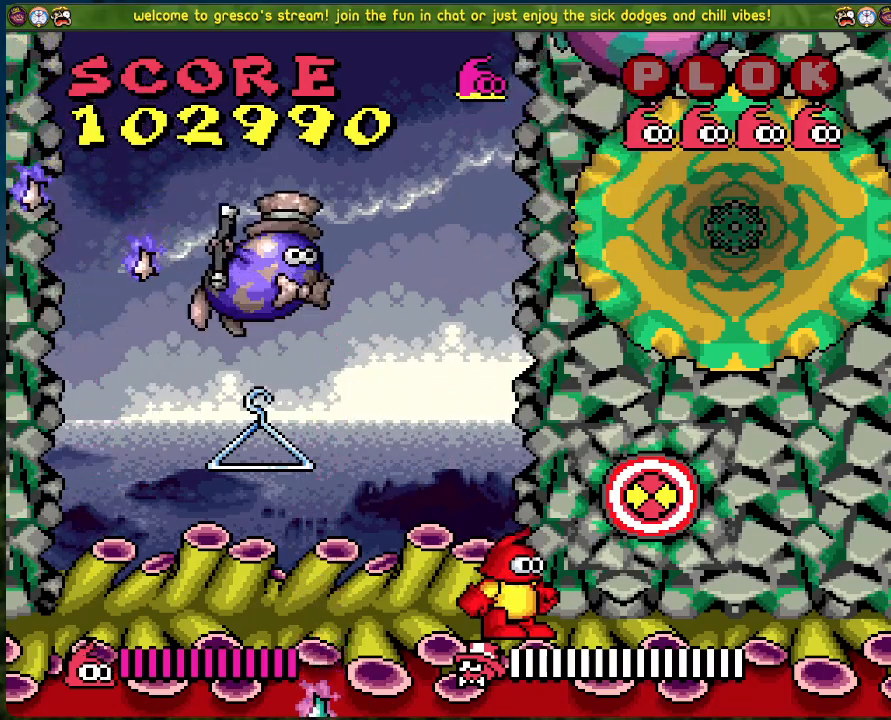
{"buttons": [], "left_stick": "center", "events": [[184, "DPAD_LEFT", "up"], [284, "DPAD_RIGHT", "down"], [418, "DPAD_RIGHT", "up"]]}
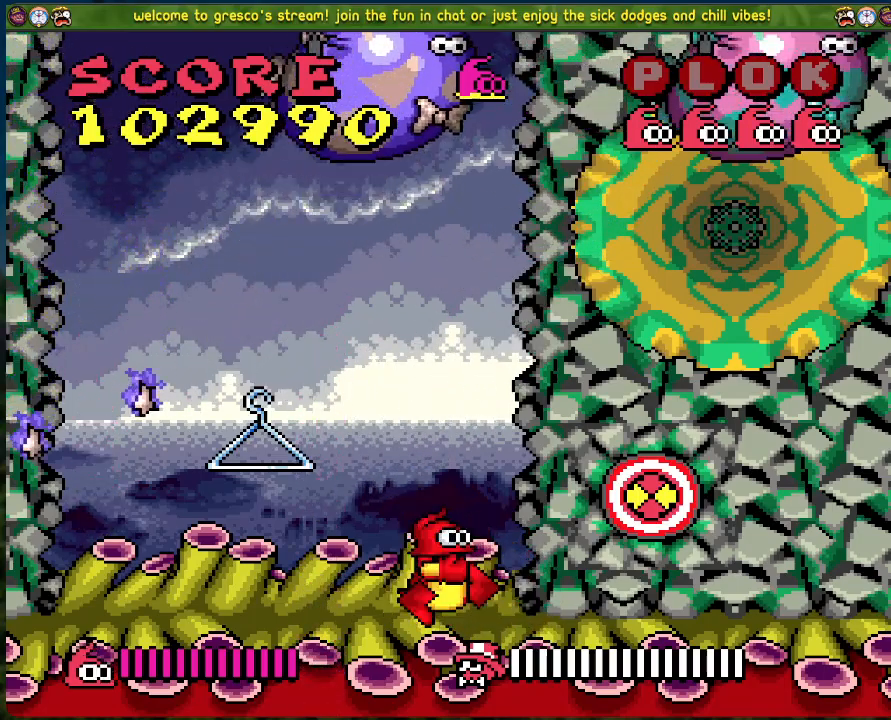
{"buttons": [], "left_stick": "center", "events": []}
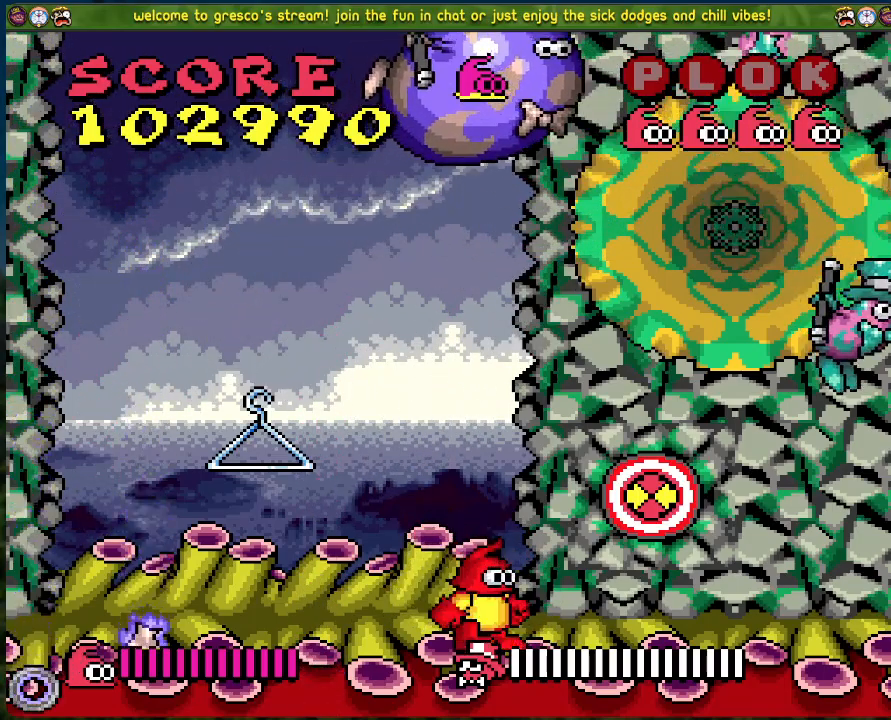
{"buttons": ["X"], "left_stick": "center", "events": [[268, "A", "down"], [435, "X", "down"], [451, "A", "up"]]}
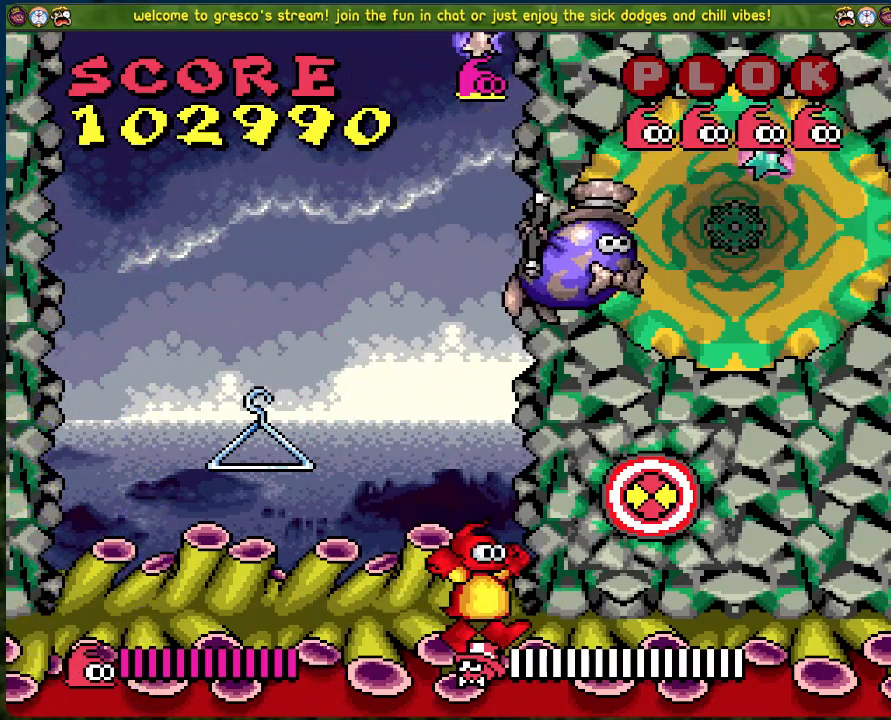
{"buttons": [], "left_stick": "center", "events": [[16, "X", "up"]]}
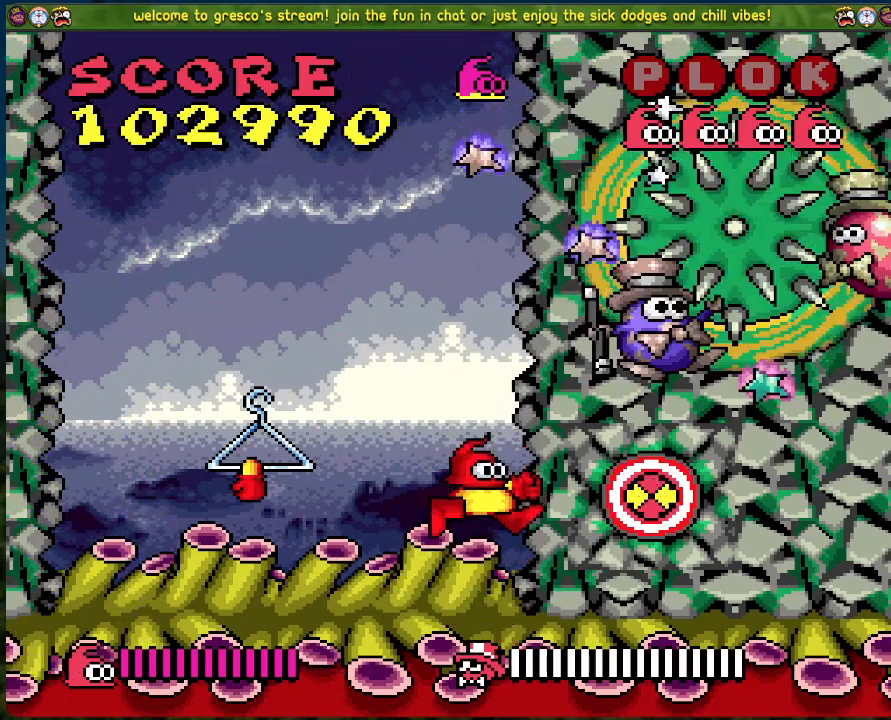
{"buttons": ["DPAD_RIGHT"], "left_stick": "center", "events": [[301, "DPAD_RIGHT", "down"], [368, "DPAD_RIGHT", "up"], [435, "DPAD_RIGHT", "down"]]}
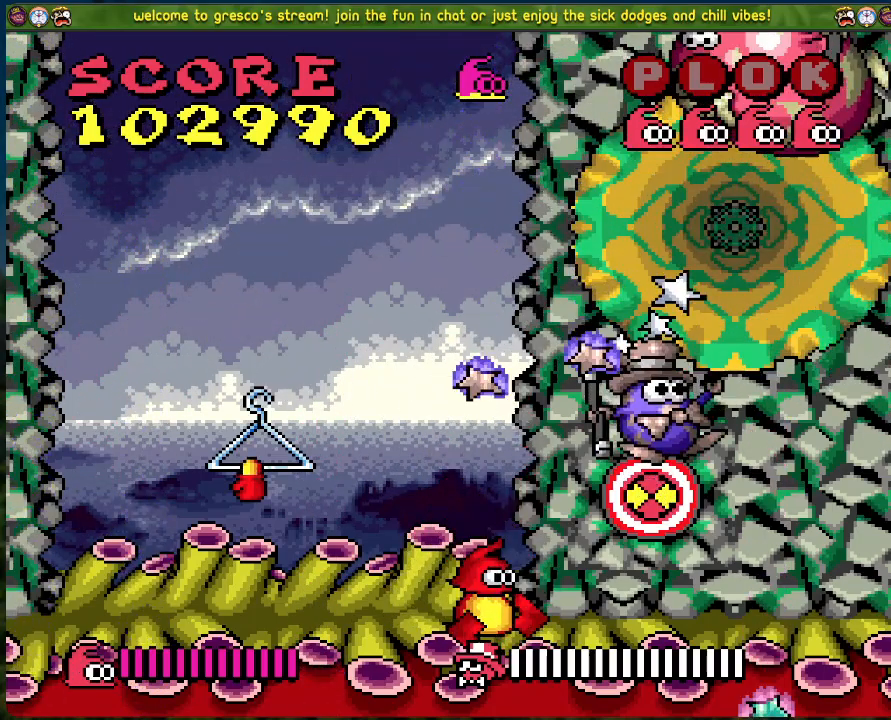
{"buttons": [], "left_stick": "center", "events": [[33, "X", "down"], [67, "DPAD_RIGHT", "up"], [133, "X", "up"], [250, "DPAD_LEFT", "down"], [418, "DPAD_LEFT", "up"]]}
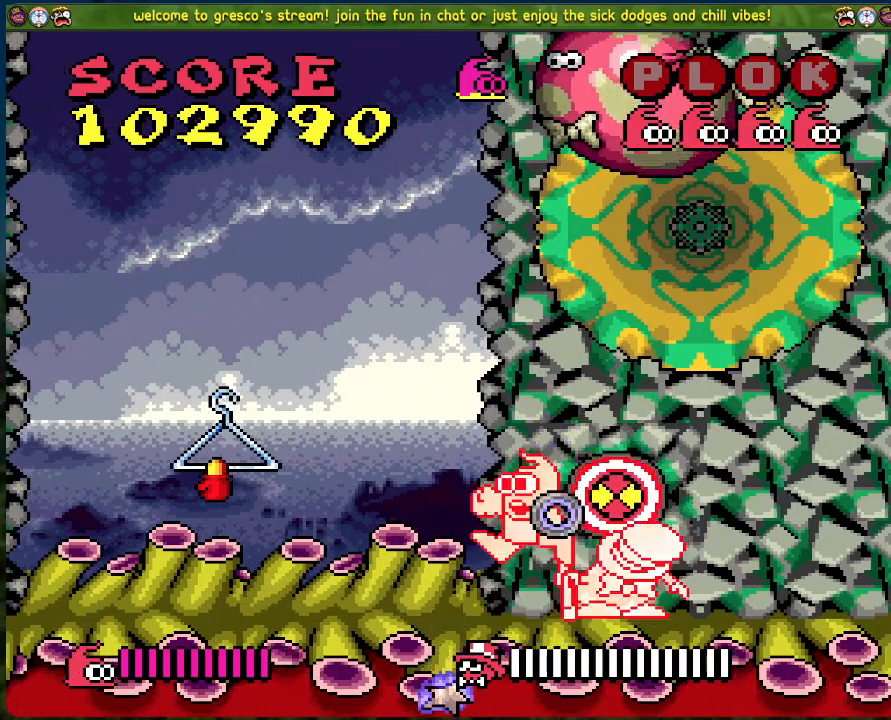
{"buttons": [], "left_stick": "center", "events": [[134, "DPAD_RIGHT", "down"], [234, "DPAD_RIGHT", "up"], [268, "X", "down"], [401, "X", "up"]]}
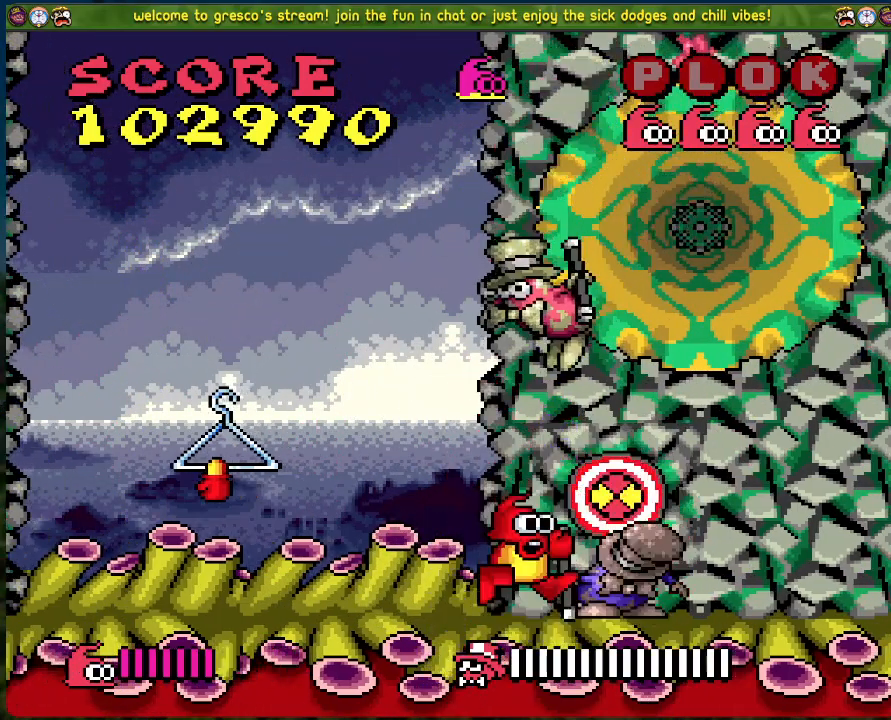
{"buttons": [], "left_stick": "center", "events": [[67, "X", "down"], [184, "X", "up"], [284, "DPAD_LEFT", "down"], [484, "DPAD_LEFT", "up"]]}
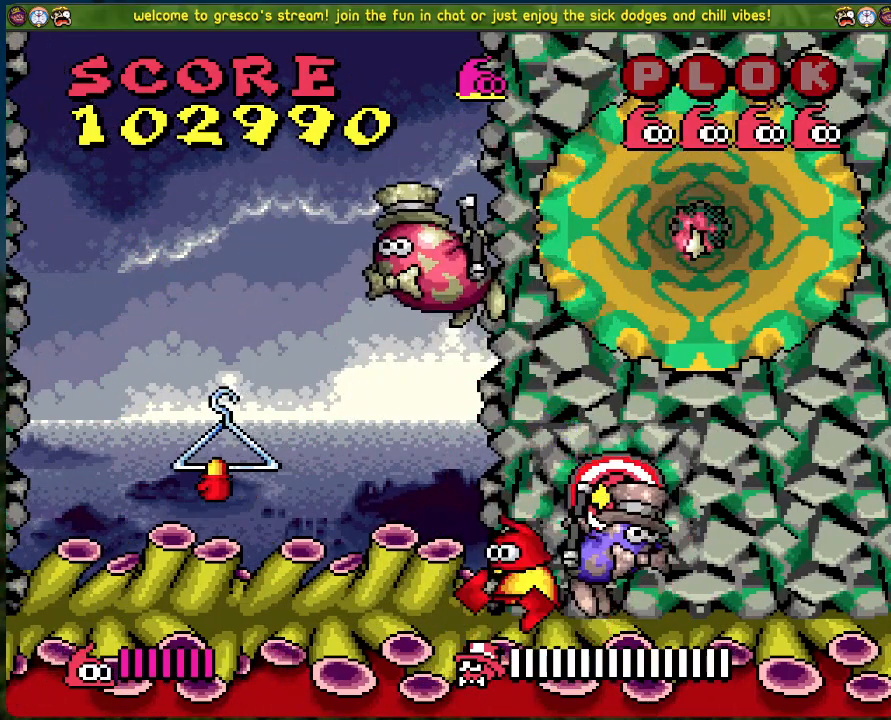
{"buttons": ["DPAD_LEFT"], "left_stick": "center", "events": [[234, "DPAD_LEFT", "down"]]}
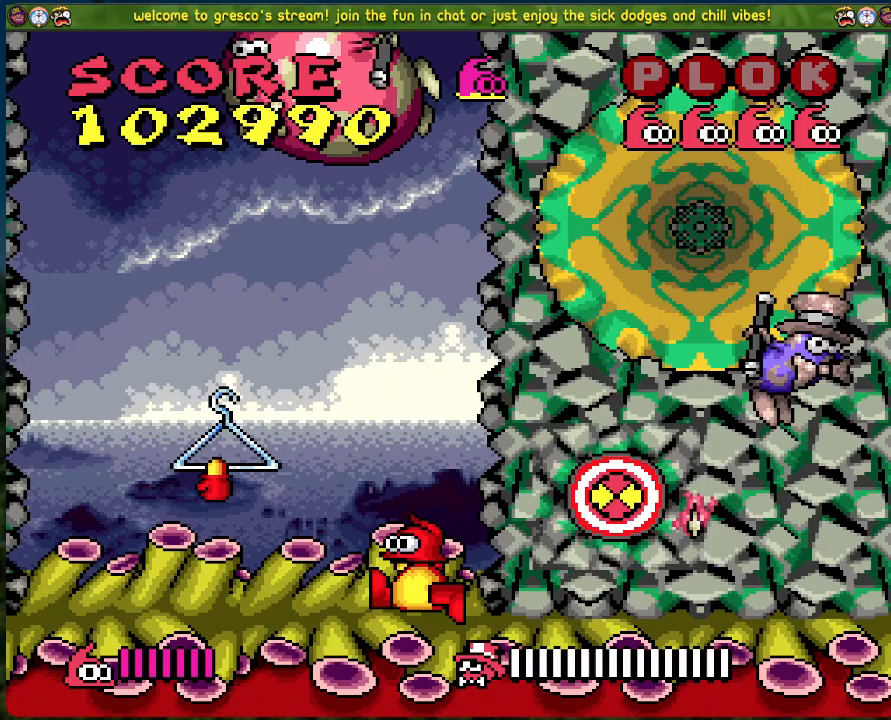
{"buttons": ["DPAD_RIGHT"], "left_stick": "center", "events": [[117, "A", "down"], [217, "A", "up"], [351, "DPAD_LEFT", "up"], [434, "DPAD_RIGHT", "down"]]}
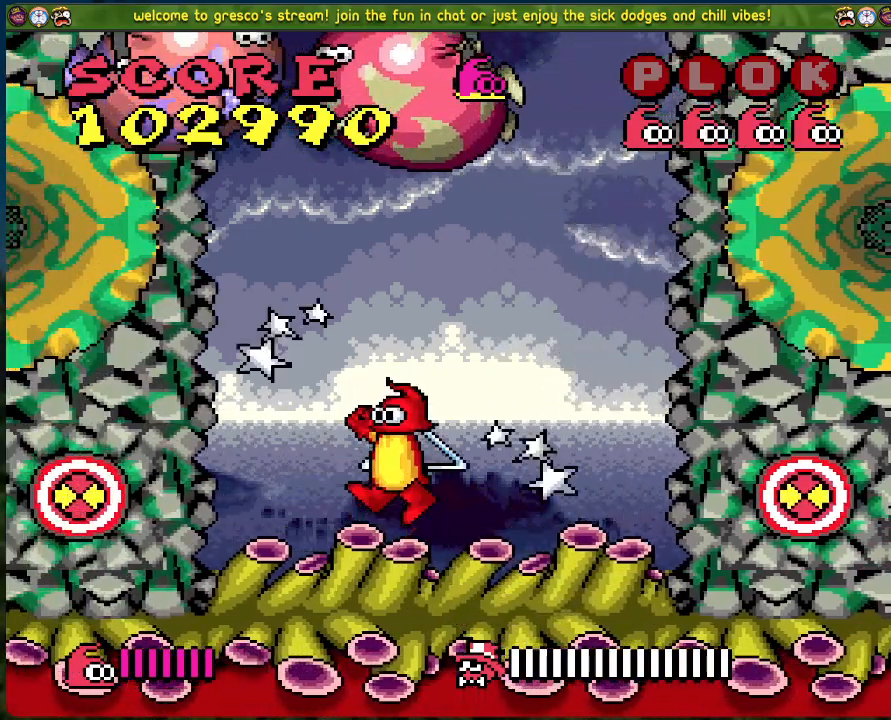
{"buttons": ["DPAD_LEFT"], "left_stick": "center", "events": [[217, "DPAD_RIGHT", "up"], [385, "DPAD_LEFT", "down"]]}
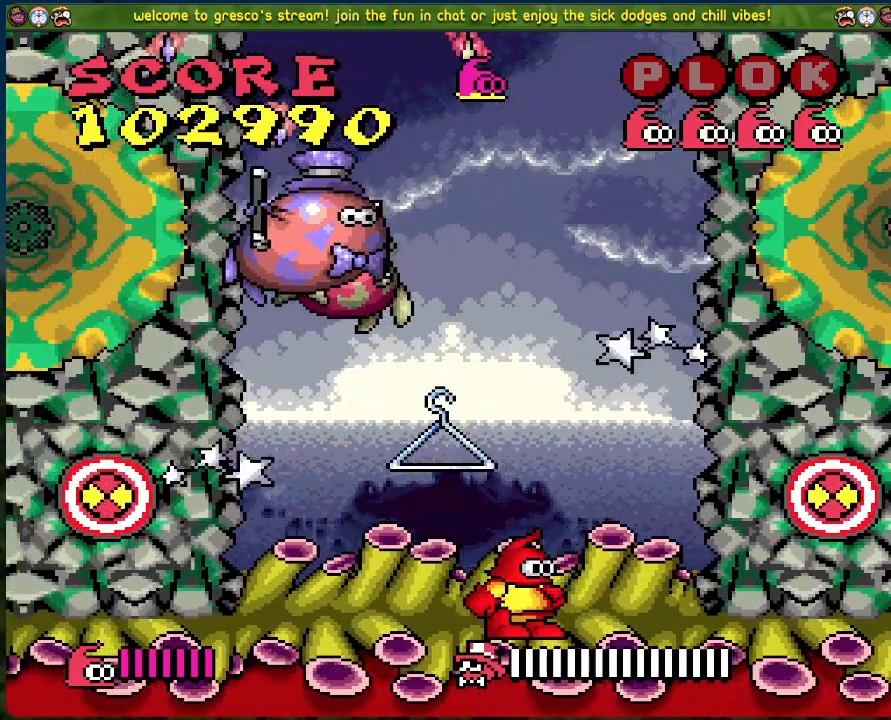
{"buttons": ["DPAD_RIGHT"], "left_stick": "center", "events": [[16, "DPAD_LEFT", "up"], [501, "DPAD_RIGHT", "down"]]}
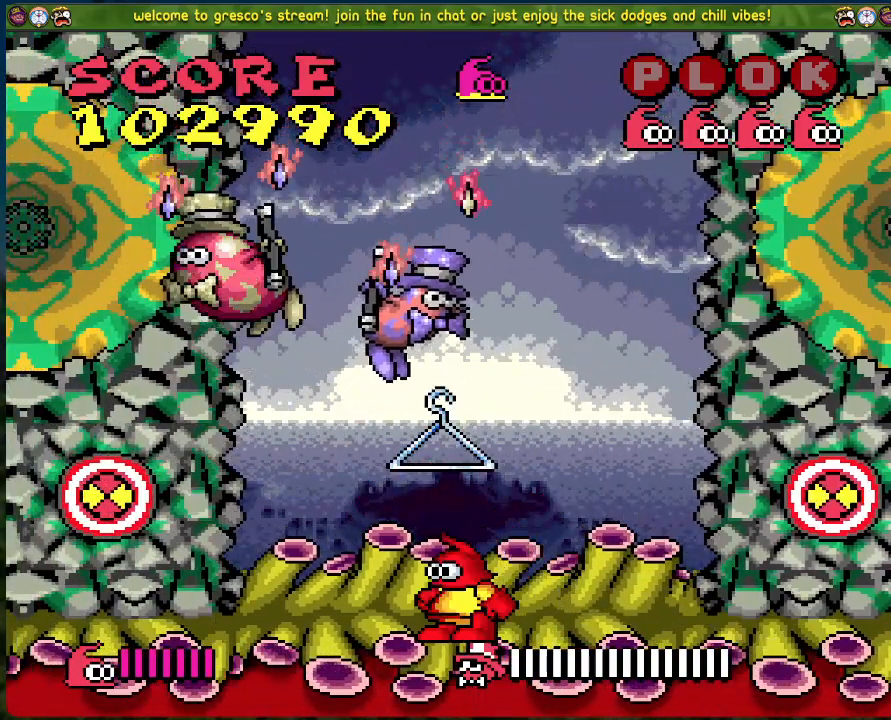
{"buttons": ["DPAD_LEFT"], "left_stick": "center", "events": [[318, "DPAD_RIGHT", "up"], [501, "DPAD_LEFT", "down"]]}
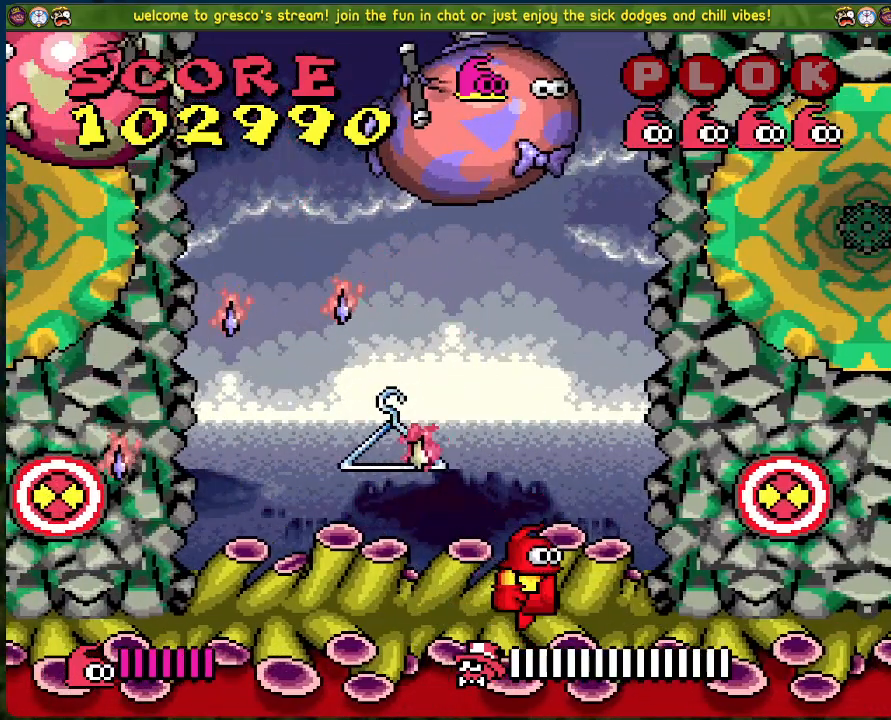
{"buttons": ["DPAD_LEFT"], "left_stick": "center", "events": [[84, "DPAD_LEFT", "up"], [502, "DPAD_LEFT", "down"]]}
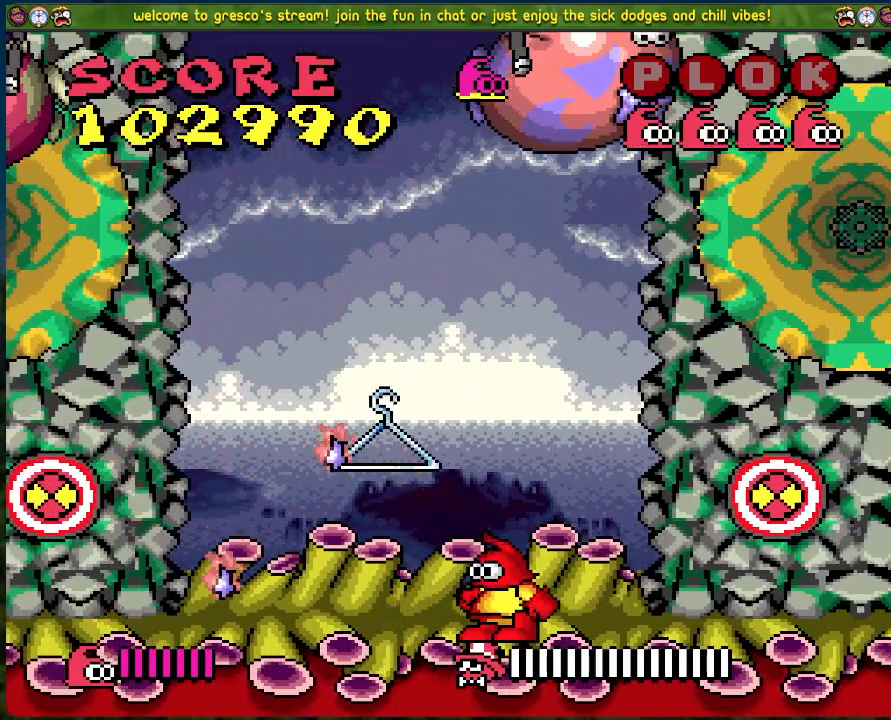
{"buttons": [], "left_stick": "center", "events": [[17, "A", "down"], [334, "A", "up"], [401, "DPAD_LEFT", "up"]]}
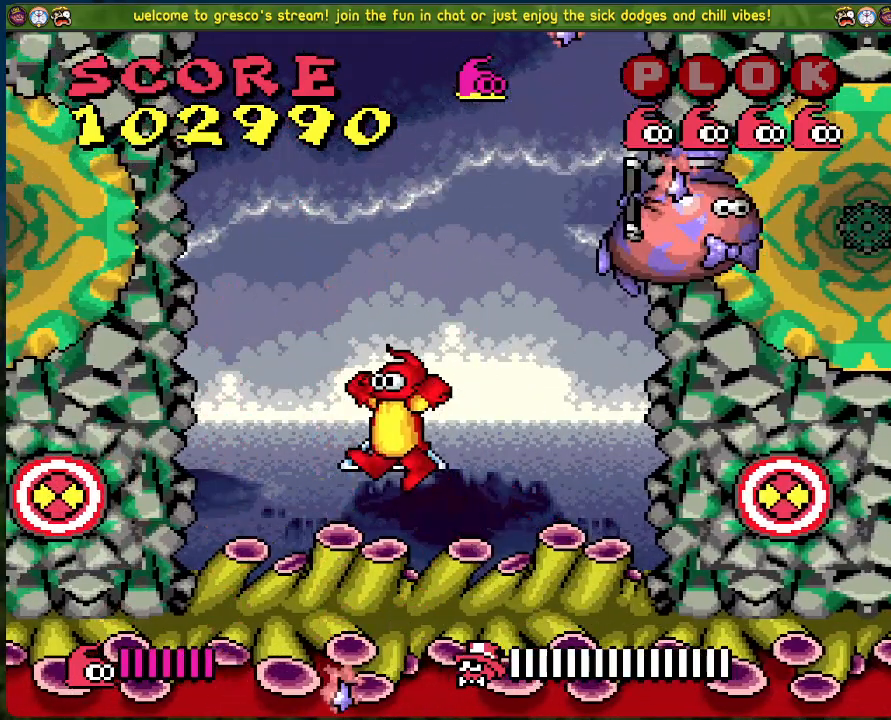
{"buttons": [], "left_stick": "center", "events": [[16, "DPAD_RIGHT", "down"], [167, "DPAD_RIGHT", "up"]]}
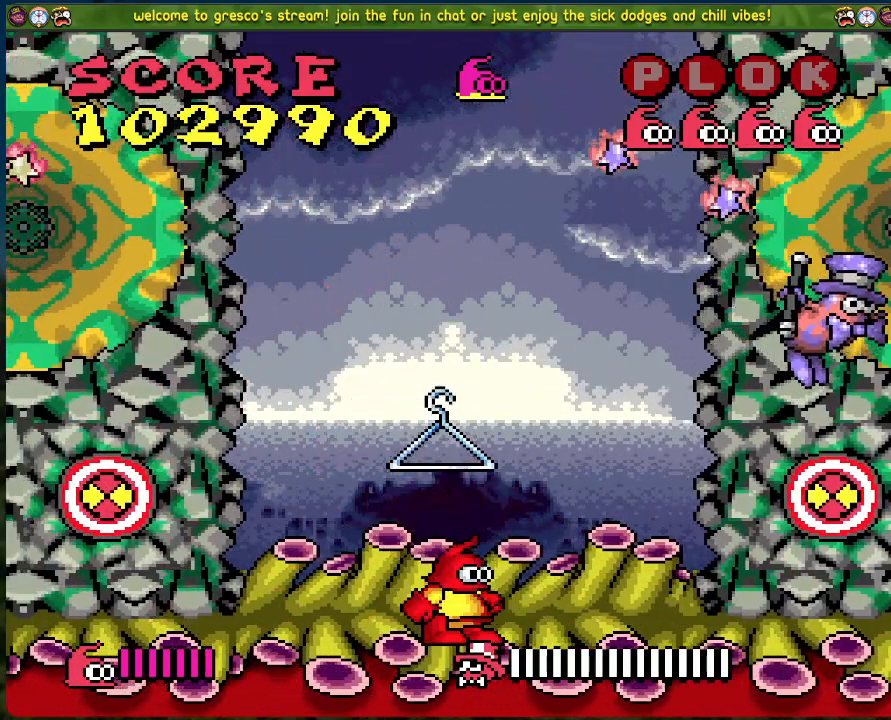
{"buttons": [], "left_stick": "center", "events": [[117, "DPAD_LEFT", "down"], [251, "DPAD_LEFT", "up"]]}
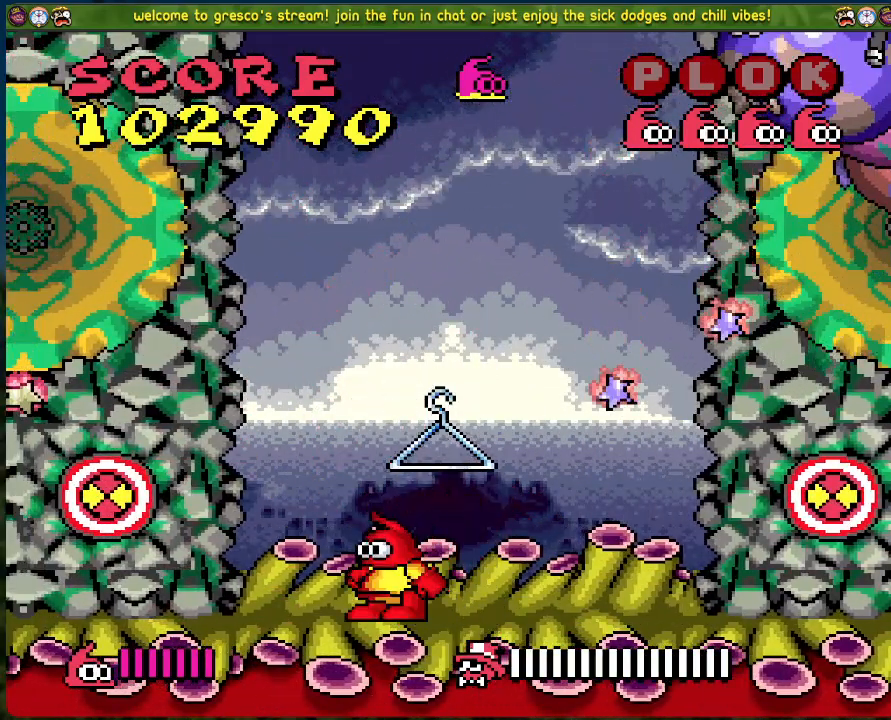
{"buttons": ["DPAD_LEFT"], "left_stick": "center", "events": [[250, "DPAD_LEFT", "down"]]}
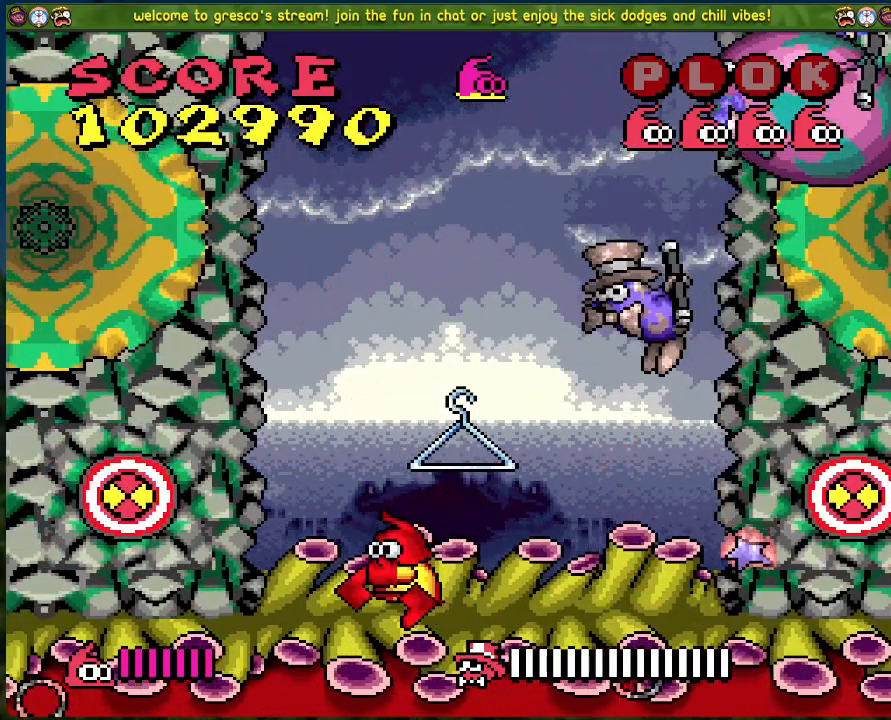
{"buttons": [], "left_stick": "center", "events": [[117, "DPAD_LEFT", "up"]]}
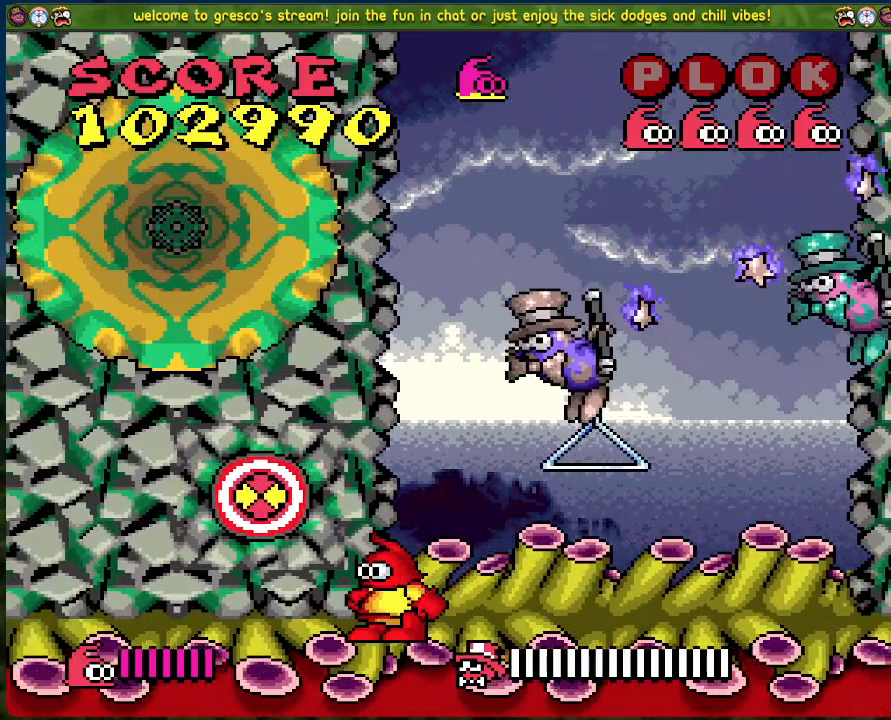
{"buttons": [], "left_stick": "center", "events": [[200, "DPAD_LEFT", "down"], [284, "A", "down"], [284, "DPAD_LEFT", "up"], [384, "X", "down"], [468, "A", "up"], [501, "X", "up"]]}
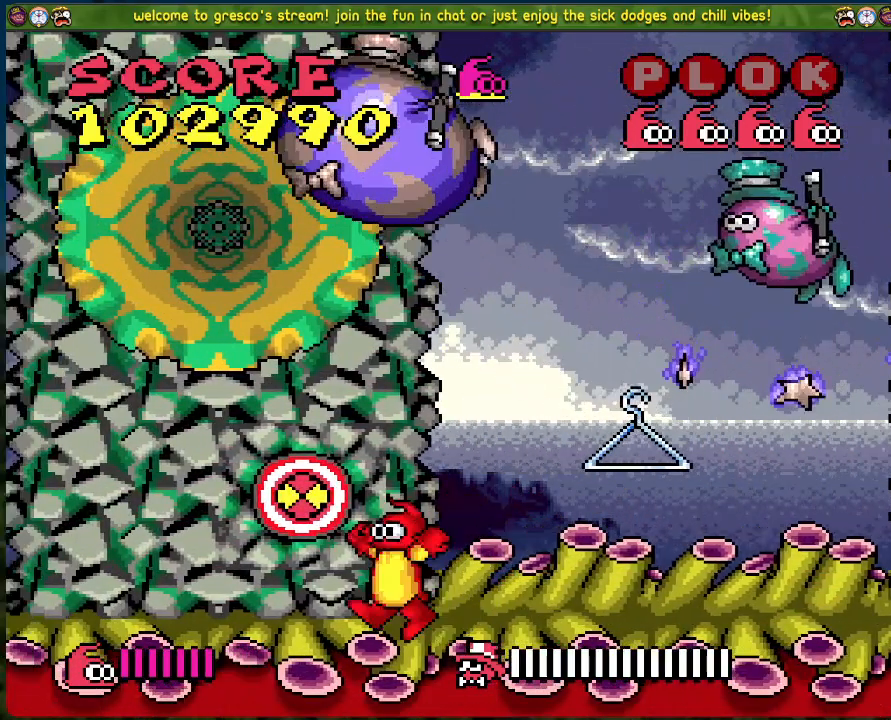
{"buttons": [], "left_stick": "center", "events": []}
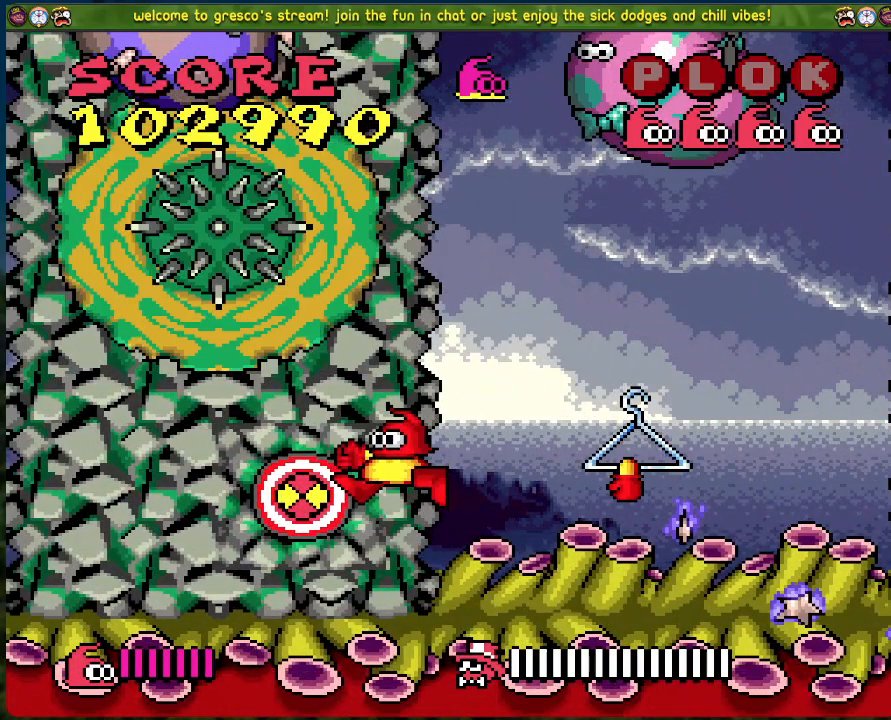
{"buttons": ["A", "DPAD_RIGHT"], "left_stick": "center", "events": [[83, "DPAD_RIGHT", "down"], [484, "A", "down"]]}
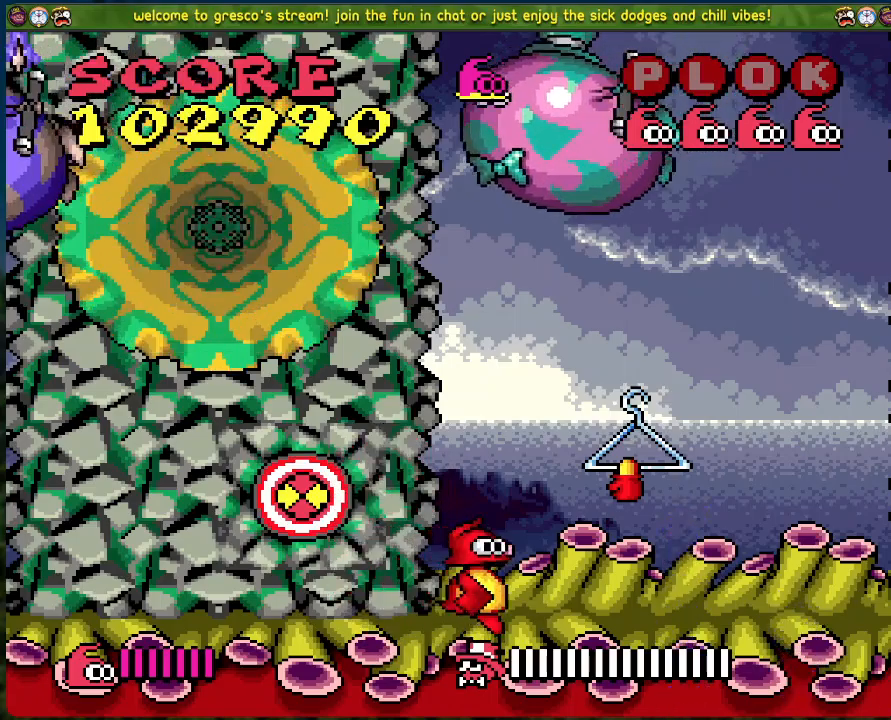
{"buttons": ["DPAD_RIGHT"], "left_stick": "center", "events": [[100, "A", "up"]]}
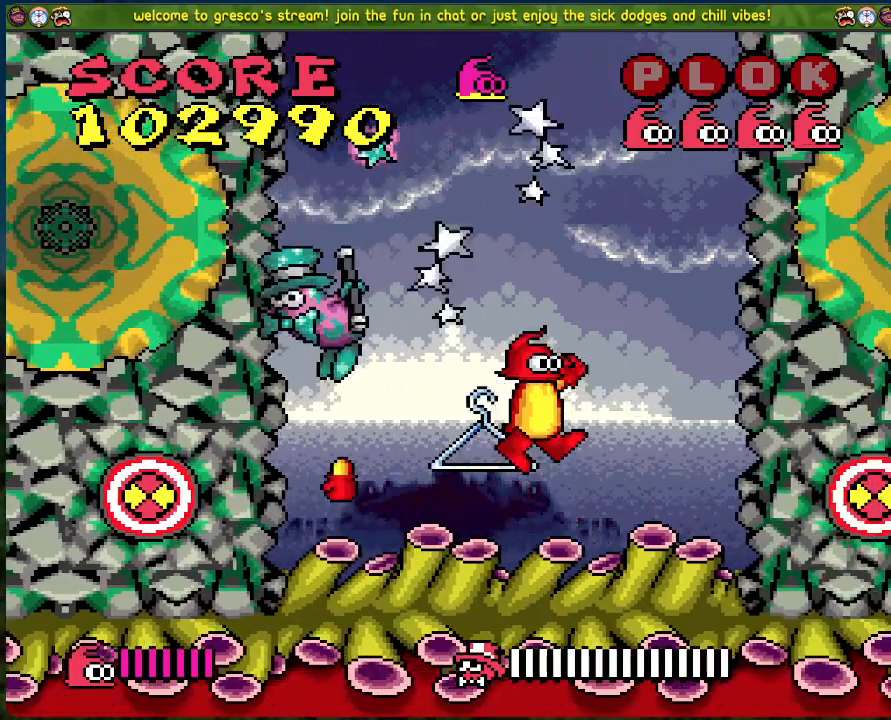
{"buttons": [], "left_stick": "center", "events": [[134, "DPAD_RIGHT", "up"]]}
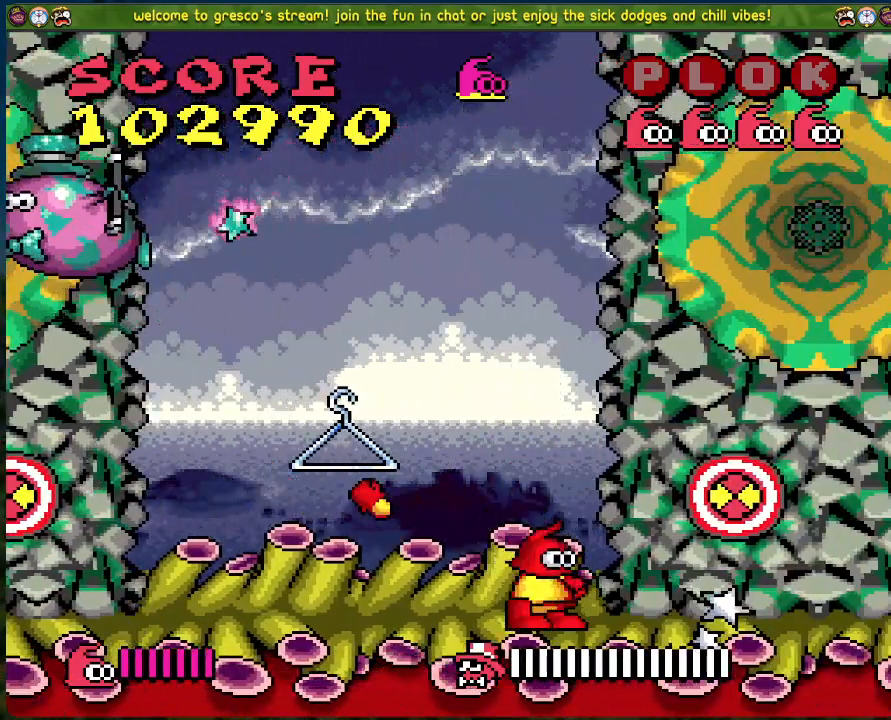
{"buttons": ["DPAD_LEFT"], "left_stick": "center", "events": [[418, "DPAD_LEFT", "down"]]}